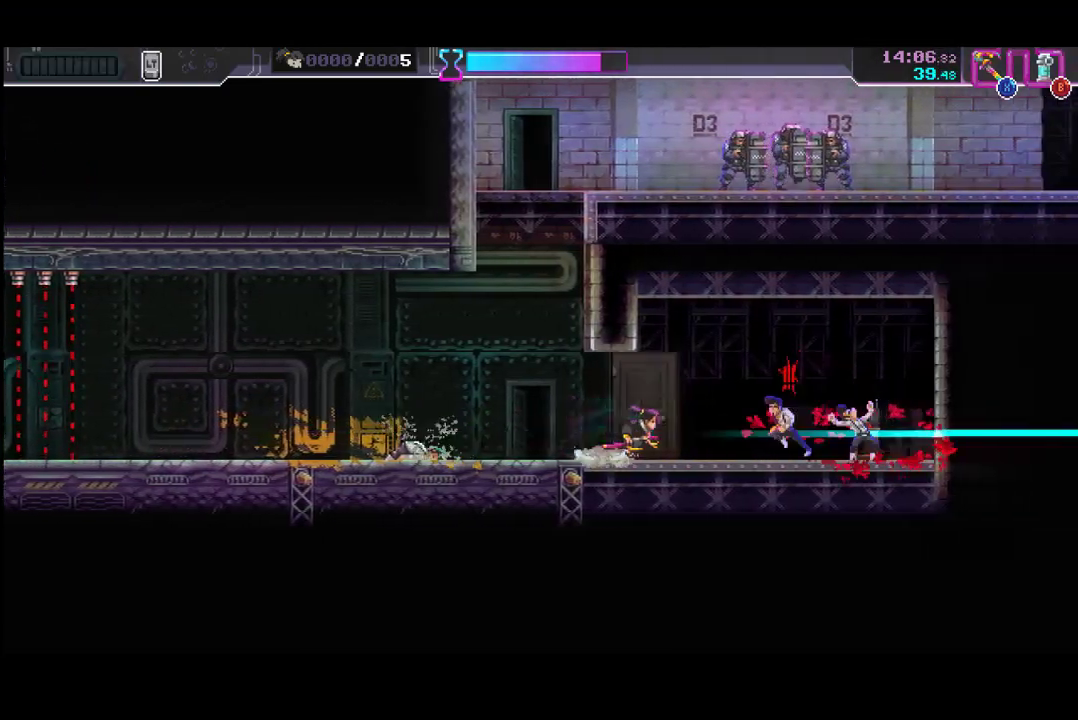
Gameplay with a controller (Xbox layout); each line is a JSON object with the inputs held at the frame after it. "button_events" lists button changes between this image and that frame as [ms after this image, input, new state], when the widget could be followed in between (sticks are given only as held states). This document gives stick clicks only as held states, not as events. Not read: R3 right_stick.
{"buttons": ["R2"], "left_stick": "left", "button_events": [[67, "R2", "down"], [200, "R2", "up"], [200, "X", "down"], [300, "X", "up"], [333, "R2", "down"]]}
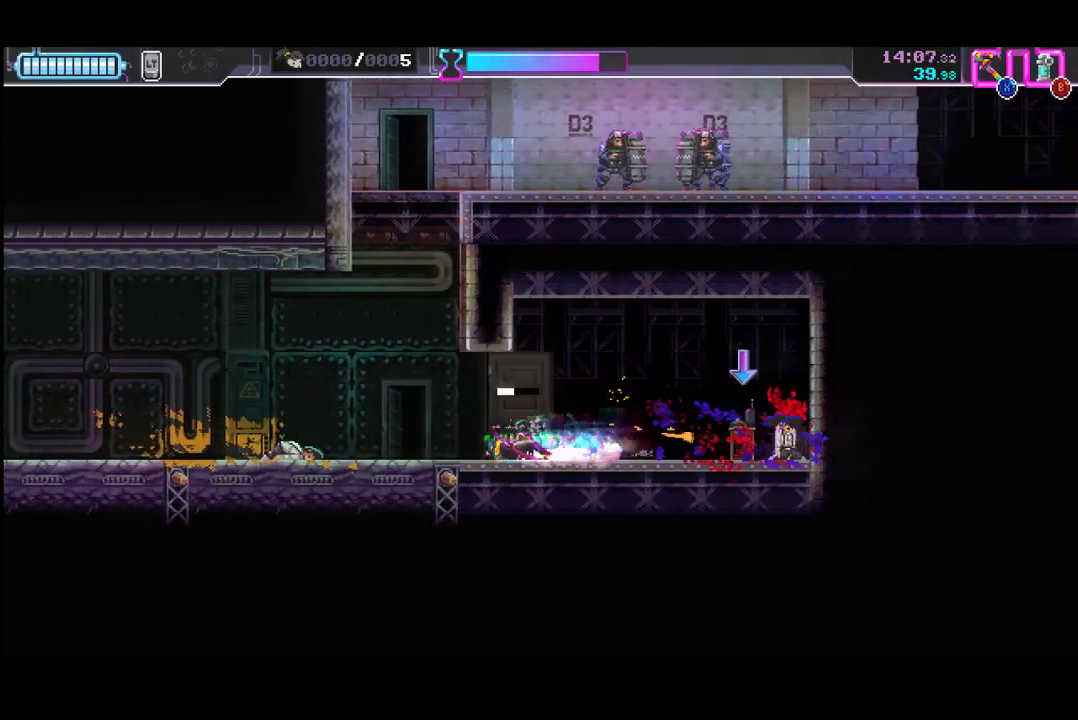
{"buttons": ["A"], "left_stick": "up", "button_events": [[167, "R2", "up"], [267, "A", "down"]]}
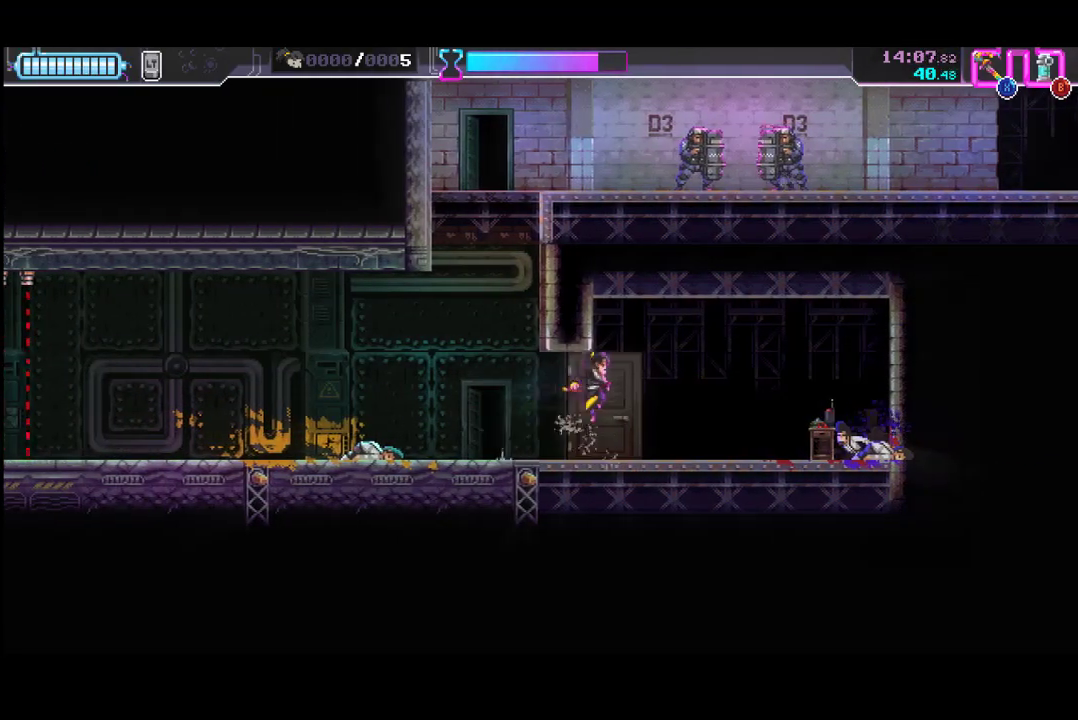
{"buttons": ["R2"], "left_stick": "left", "button_events": [[133, "A", "up"], [300, "R2", "down"]]}
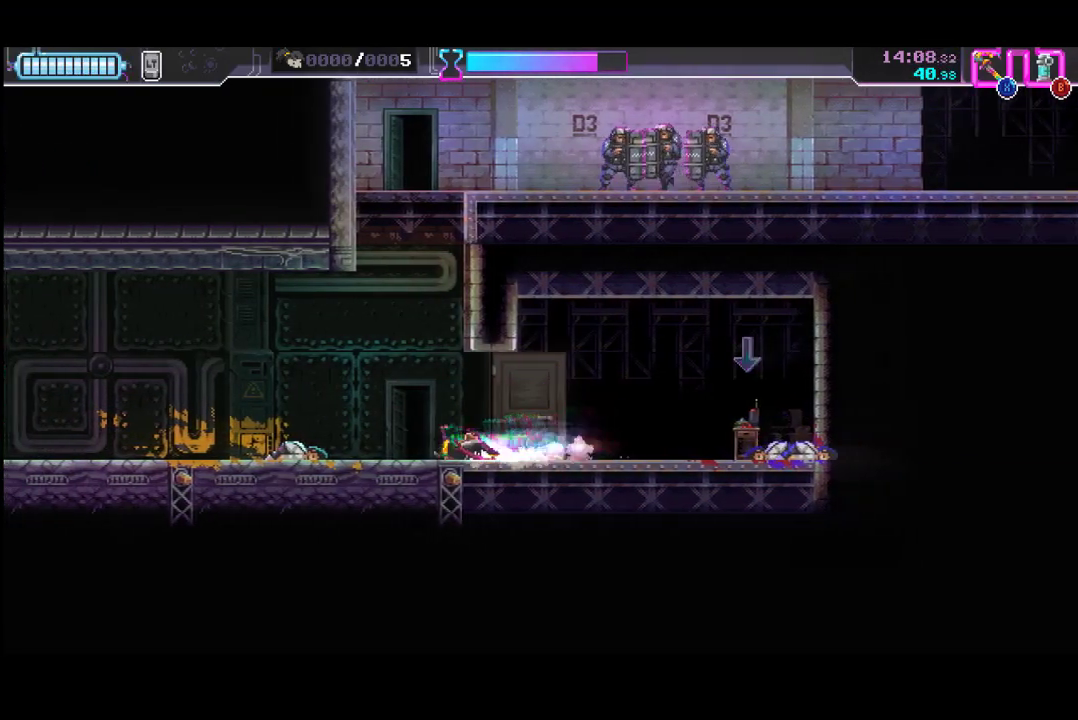
{"buttons": ["A"], "left_stick": "up", "button_events": [[100, "R2", "up"], [167, "A", "down"]]}
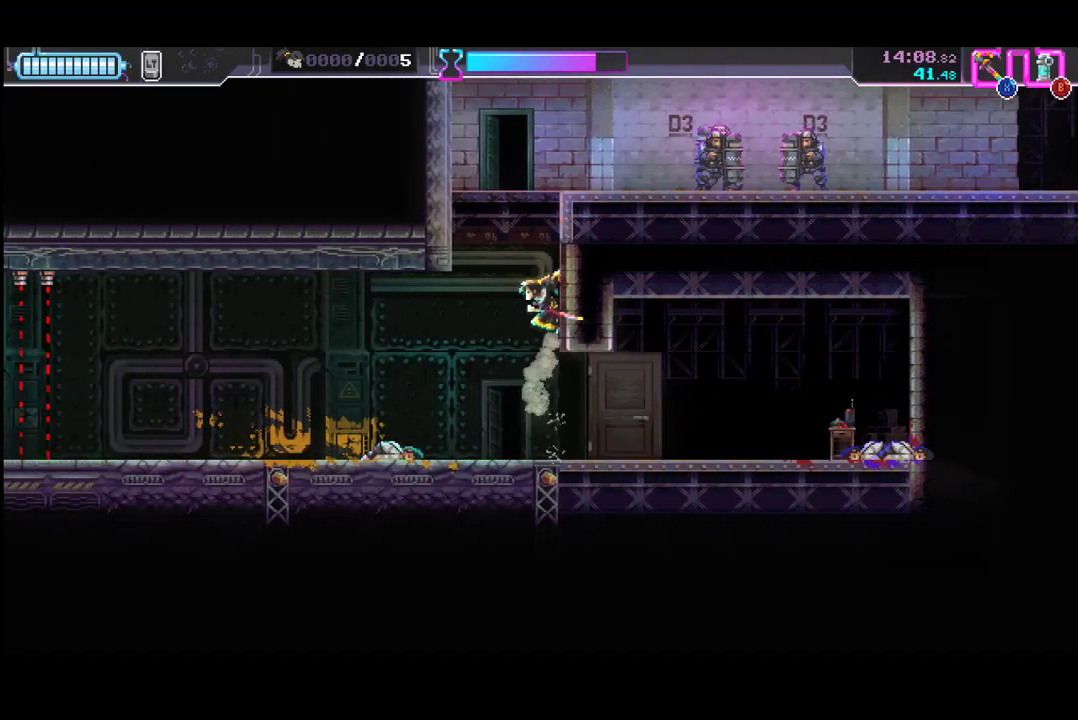
{"buttons": [], "left_stick": "up", "button_events": [[67, "A", "up"], [133, "A", "down"], [300, "A", "up"], [367, "A", "down"], [467, "A", "up"]]}
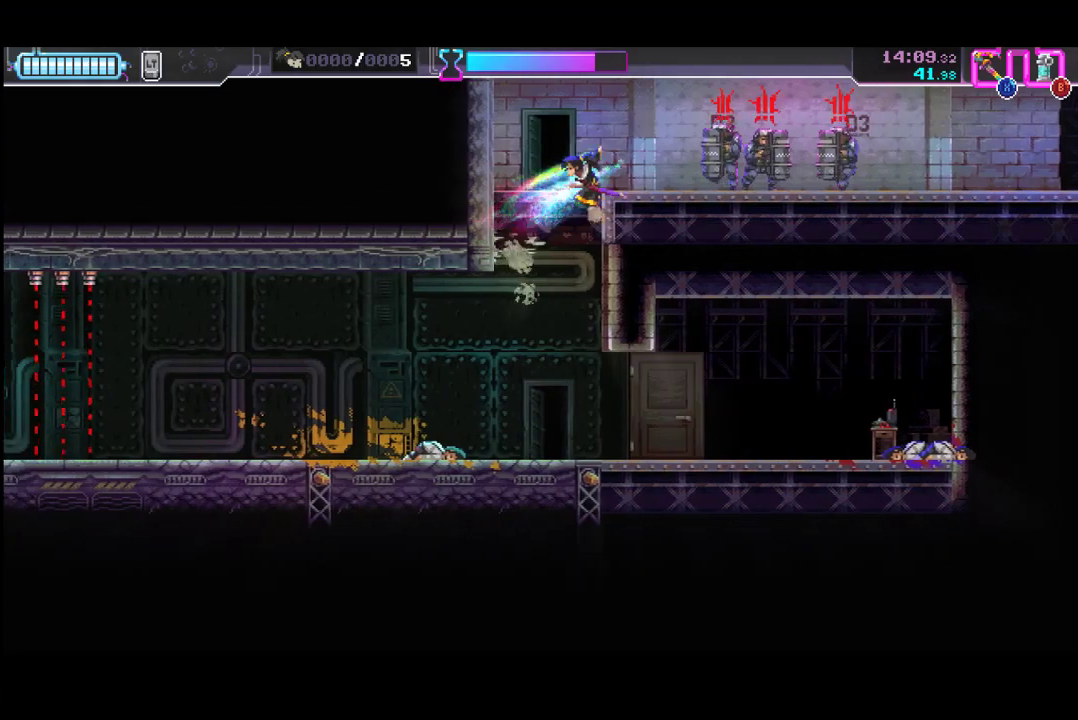
{"buttons": [], "left_stick": "up", "button_events": [[33, "A", "down"], [133, "A", "up"], [200, "A", "down"], [300, "A", "up"], [333, "B", "down"], [467, "B", "up"]]}
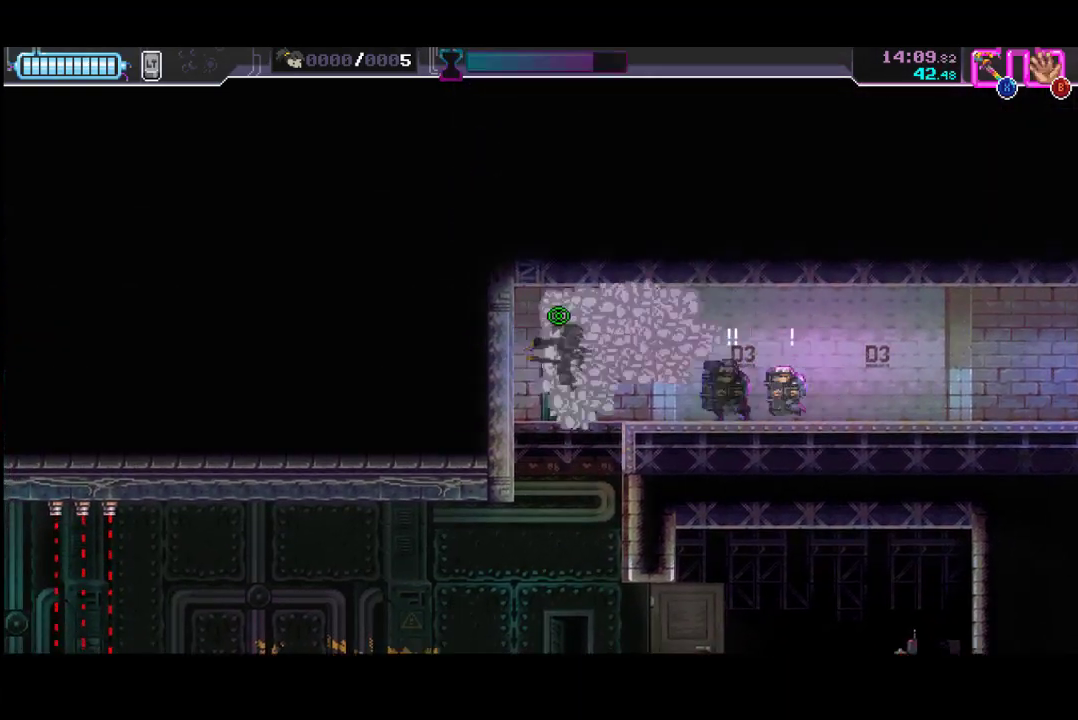
{"buttons": [], "left_stick": "down", "button_events": [[33, "A", "down"], [167, "A", "up"], [233, "X", "down"], [367, "X", "up"]]}
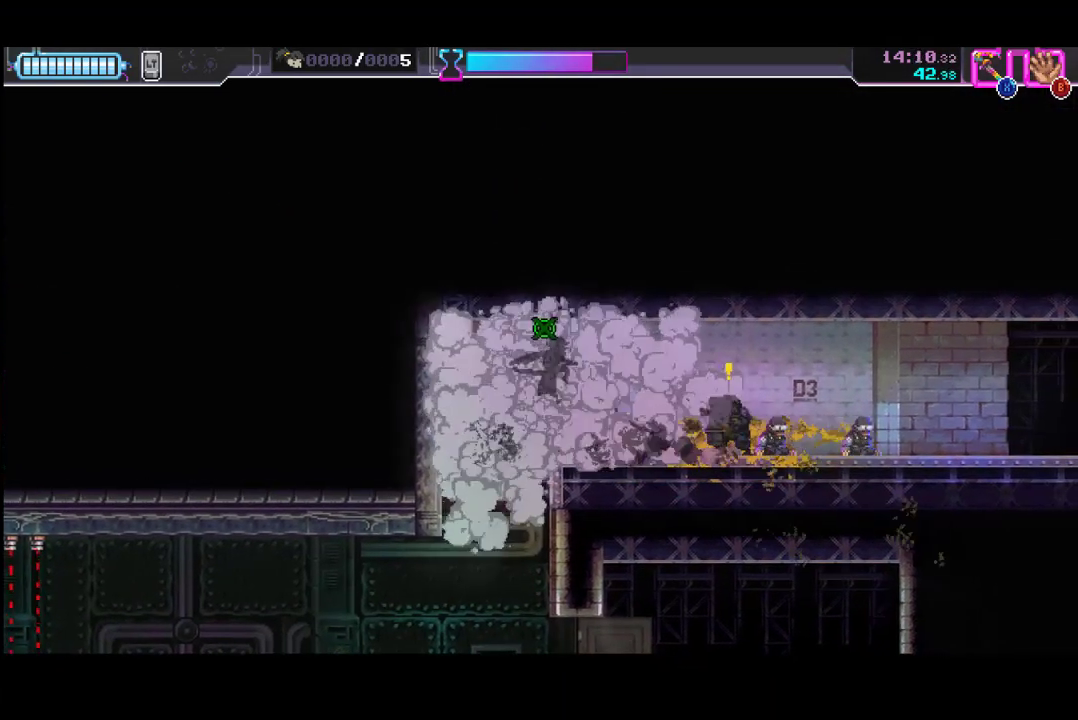
{"buttons": ["R2"], "left_stick": "center", "button_events": [[167, "R2", "down"], [300, "R2", "up"], [433, "R2", "down"]]}
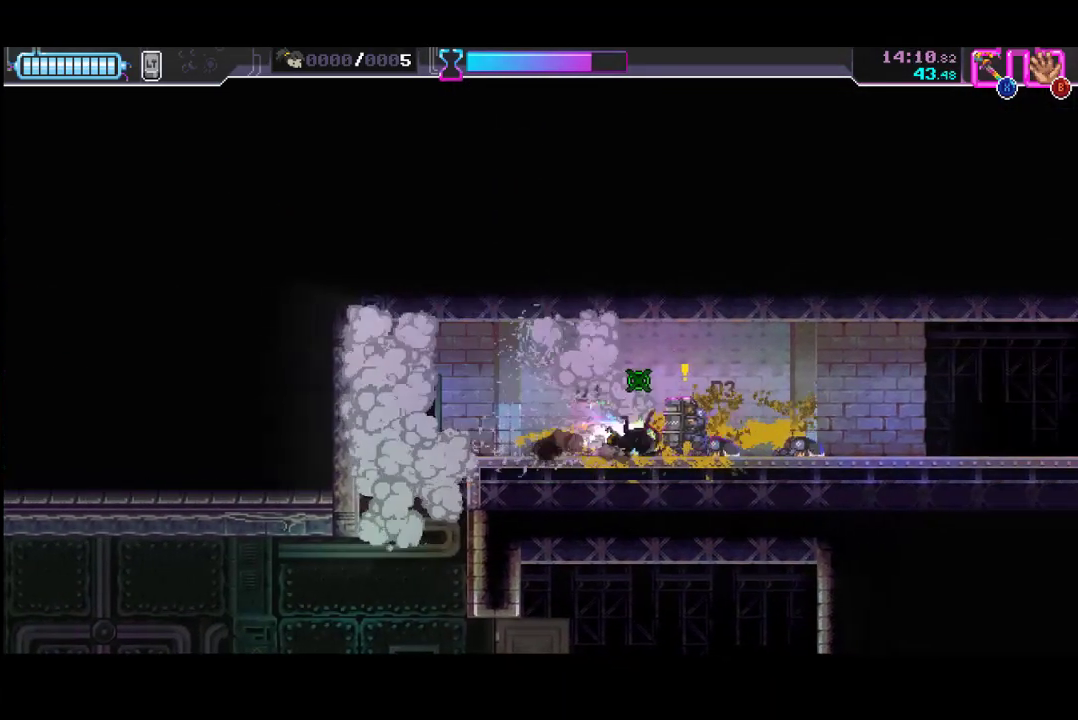
{"buttons": [], "left_stick": "center", "button_events": [[67, "R2", "up"], [200, "R2", "down"], [433, "R2", "up"]]}
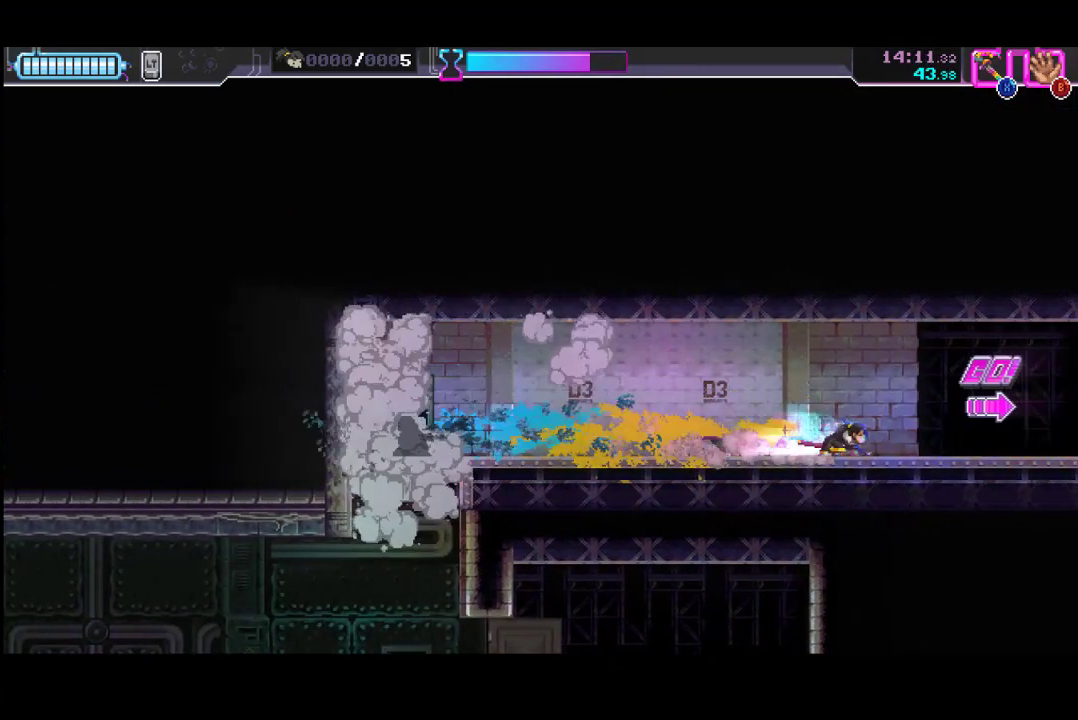
{"buttons": ["R2"], "left_stick": "center", "button_events": [[67, "R2", "down"], [300, "R2", "up"], [467, "R2", "down"]]}
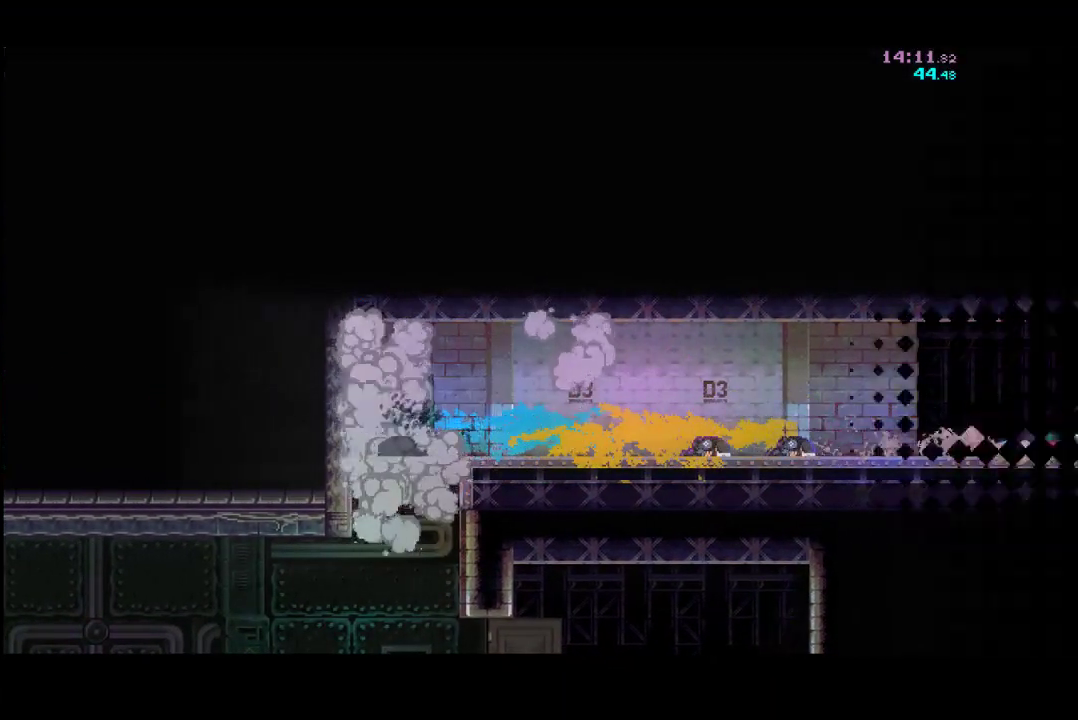
{"buttons": [], "left_stick": "left", "button_events": [[167, "R2", "up"]]}
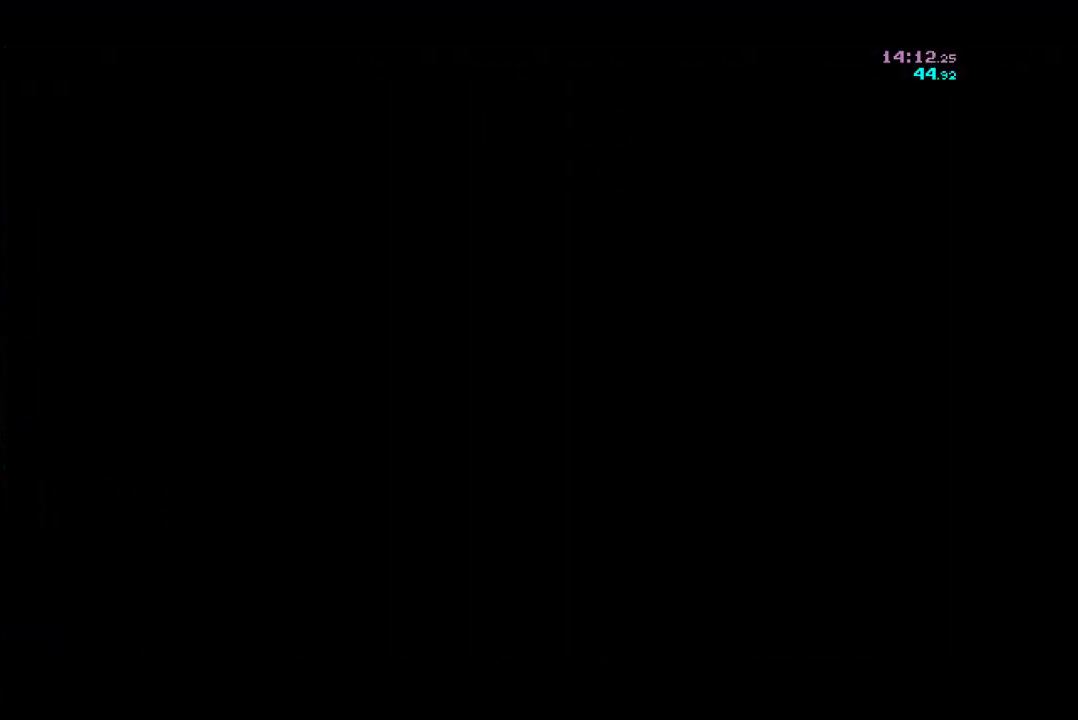
{"buttons": [], "left_stick": "center", "button_events": []}
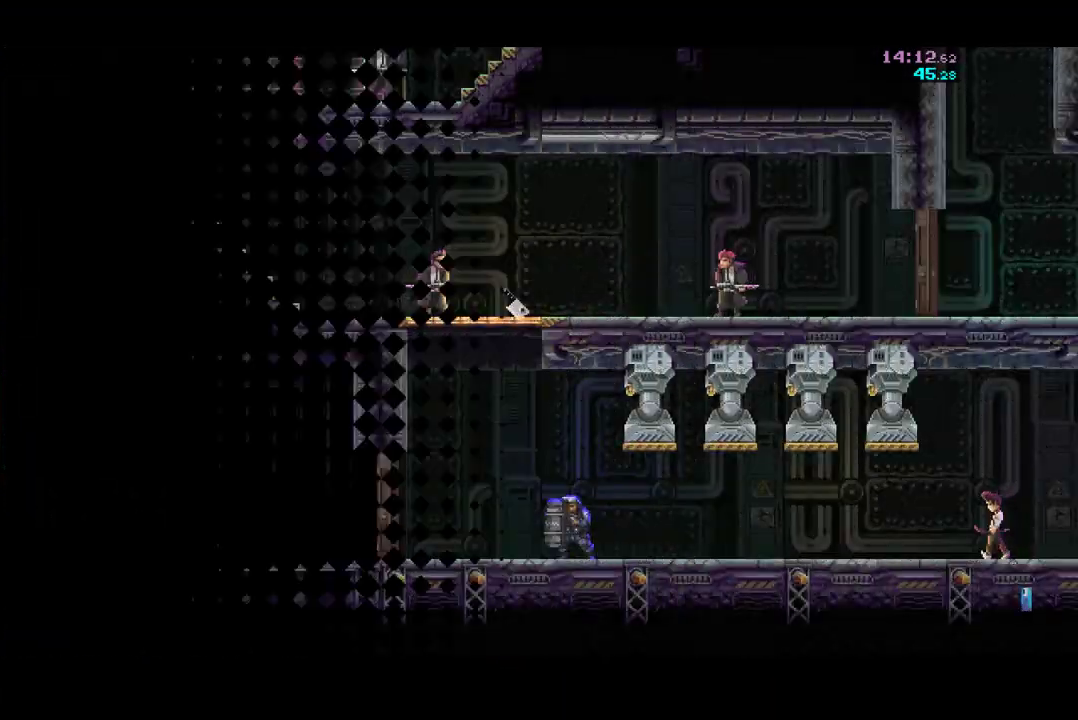
{"buttons": [], "left_stick": "center", "button_events": []}
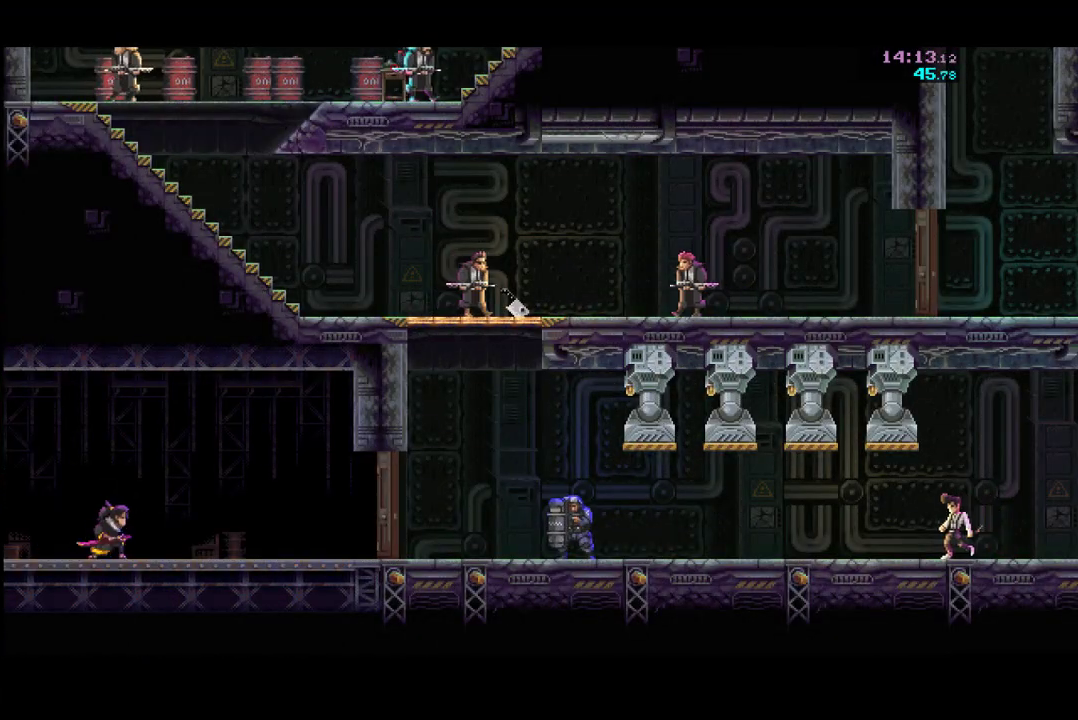
{"buttons": ["L1"], "left_stick": "center", "button_events": [[467, "L1", "down"]]}
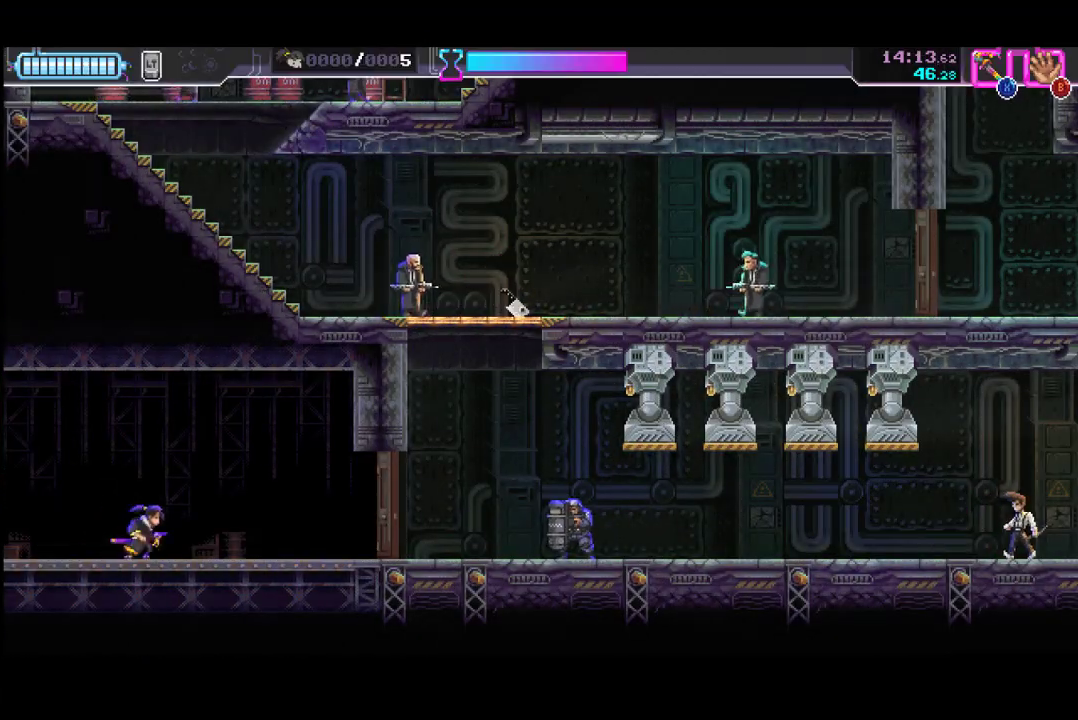
{"buttons": [], "left_stick": "center", "button_events": [[33, "R2", "down"], [67, "L1", "up"], [233, "R2", "up"], [367, "X", "down"], [500, "X", "up"]]}
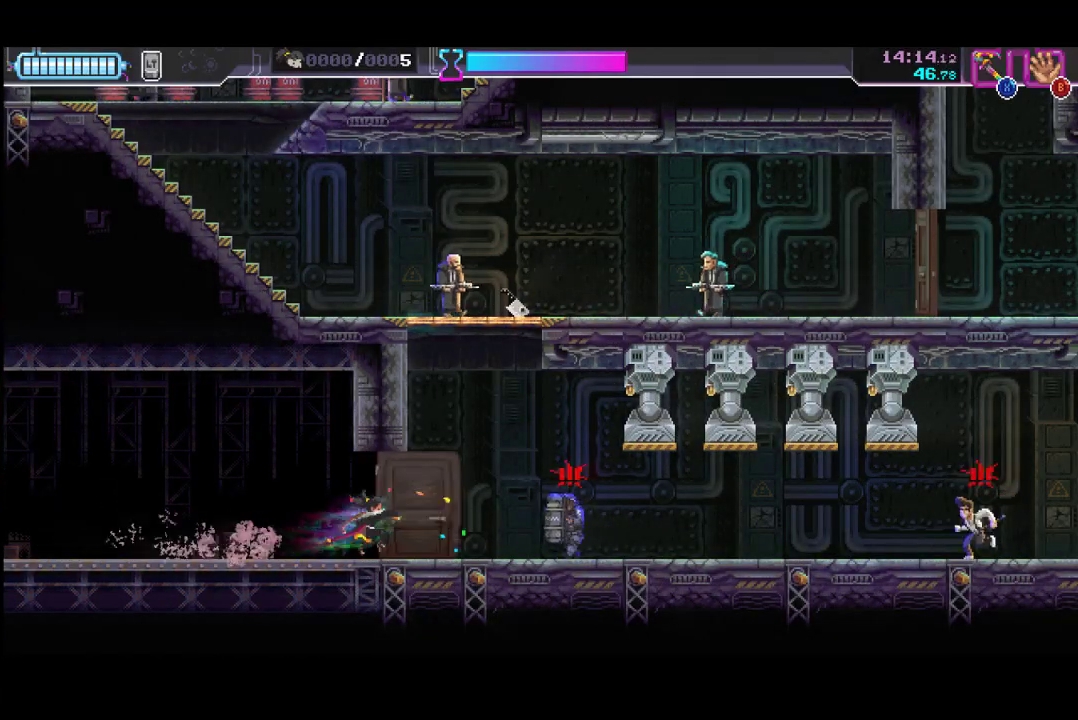
{"buttons": [], "left_stick": "down", "button_events": [[200, "X", "down"], [300, "X", "up"]]}
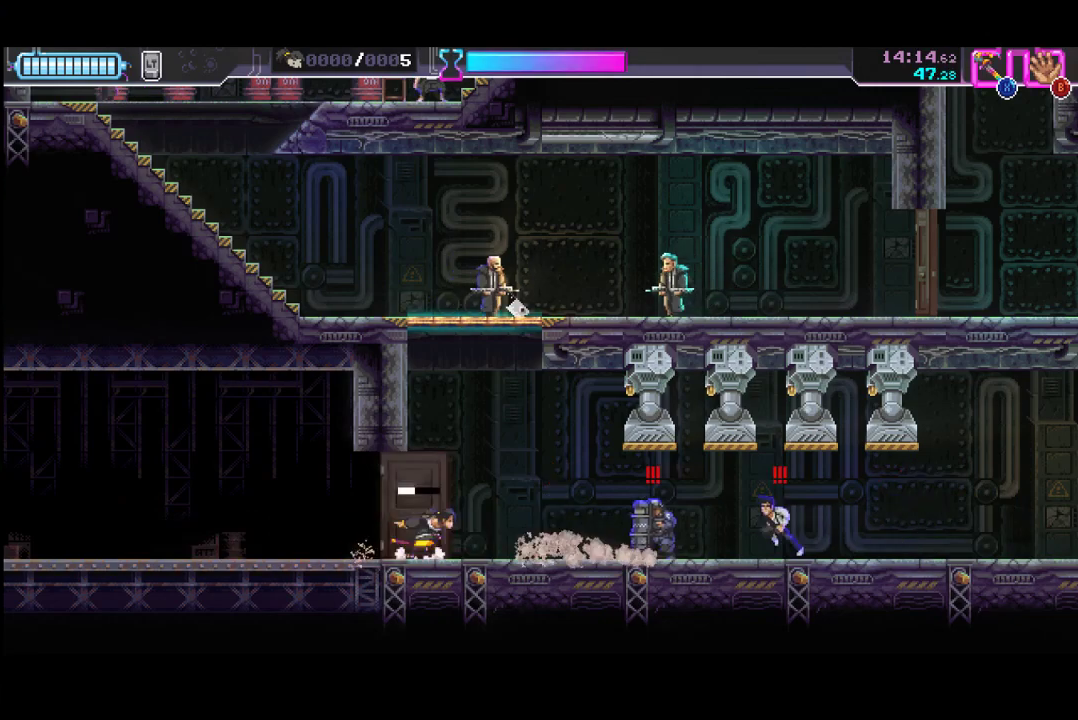
{"buttons": [], "left_stick": "left", "button_events": [[200, "A", "down"], [433, "A", "up"]]}
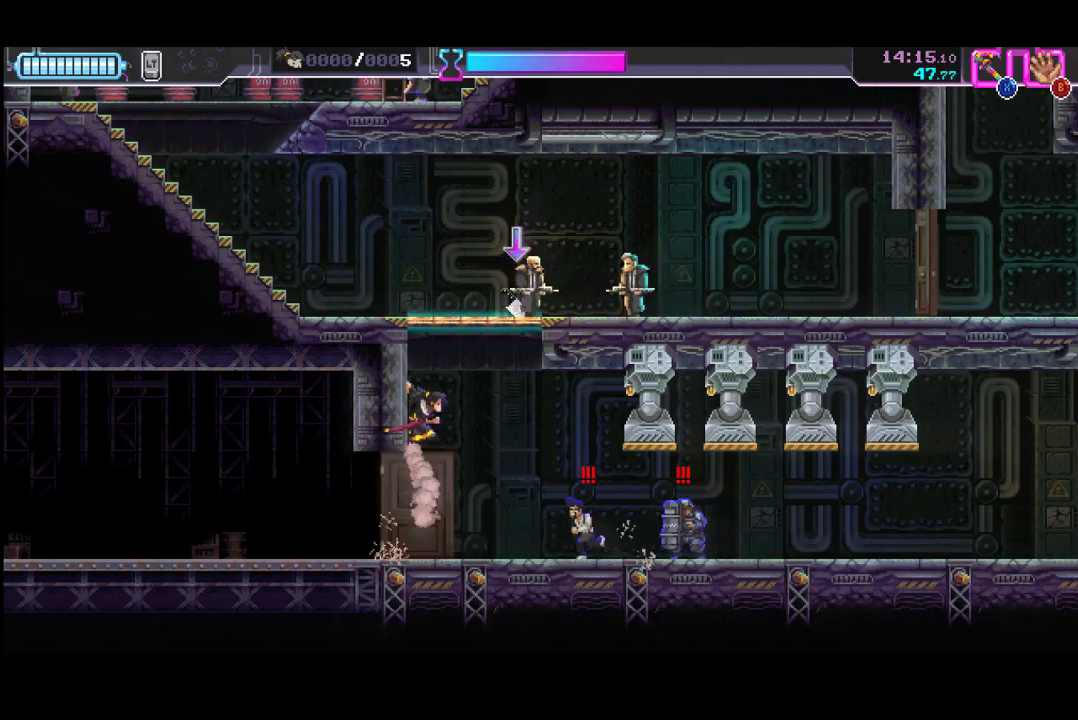
{"buttons": [], "left_stick": "center", "button_events": [[33, "A", "down"], [167, "A", "up"], [233, "X", "down"], [433, "X", "up"]]}
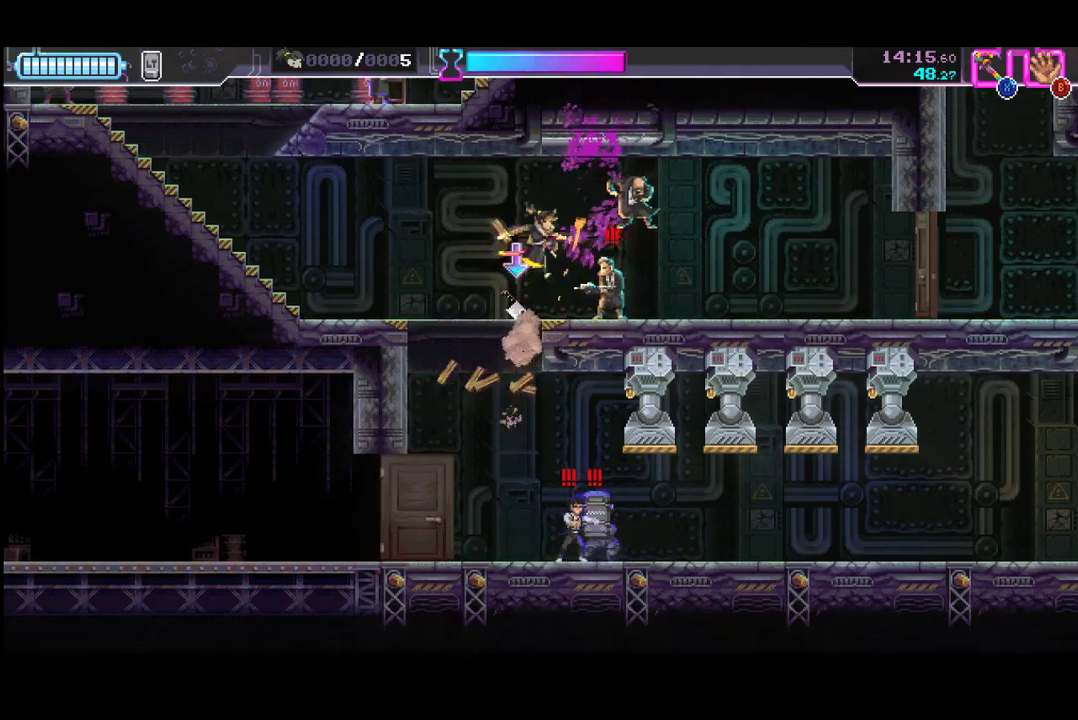
{"buttons": [], "left_stick": "center", "button_events": [[33, "X", "down"], [133, "X", "up"], [267, "R2", "down"], [467, "R2", "up"]]}
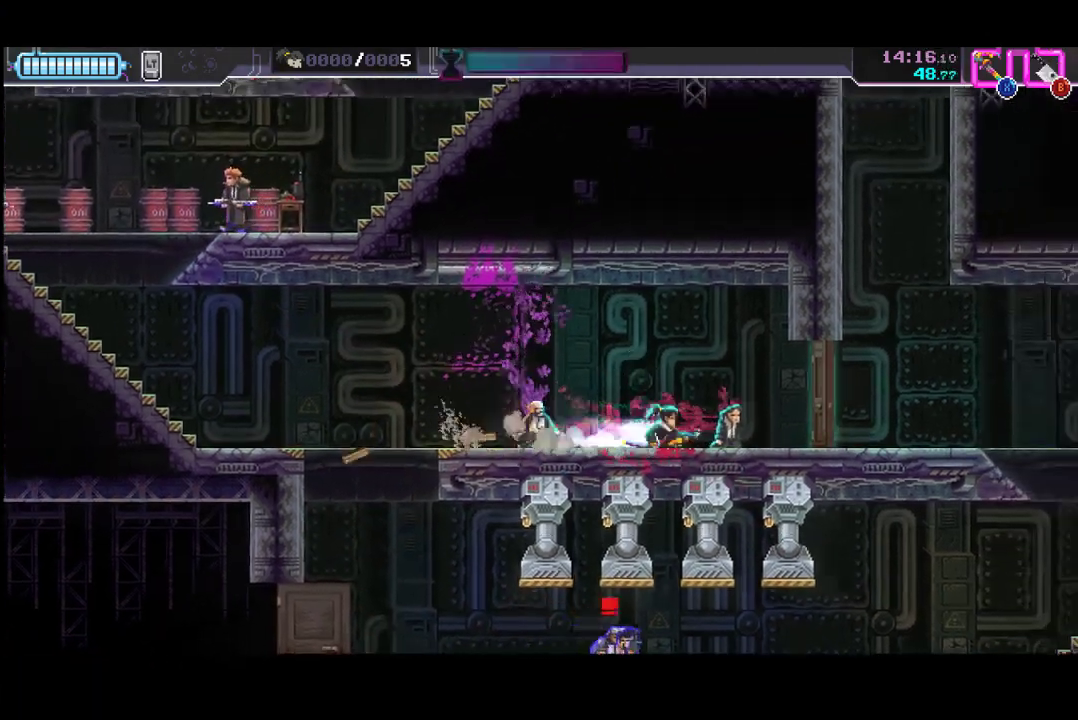
{"buttons": [], "left_stick": "center", "button_events": [[167, "X", "down"], [300, "X", "up"]]}
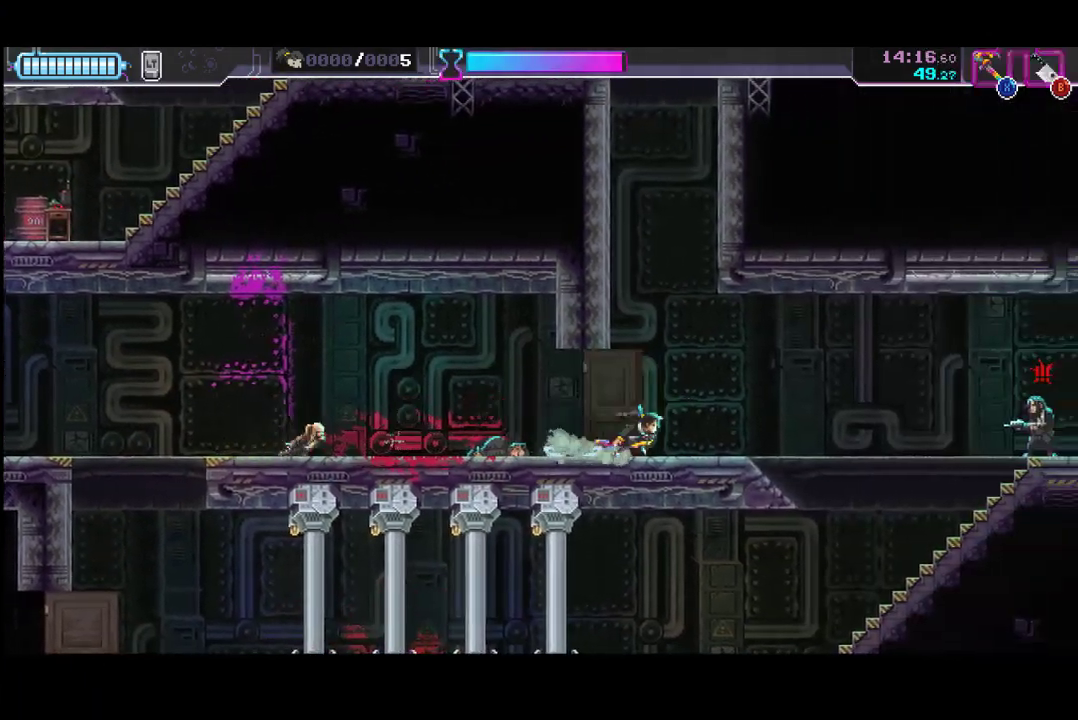
{"buttons": ["R2"], "left_stick": "left", "button_events": [[233, "X", "down"], [300, "X", "up"], [367, "R2", "down"]]}
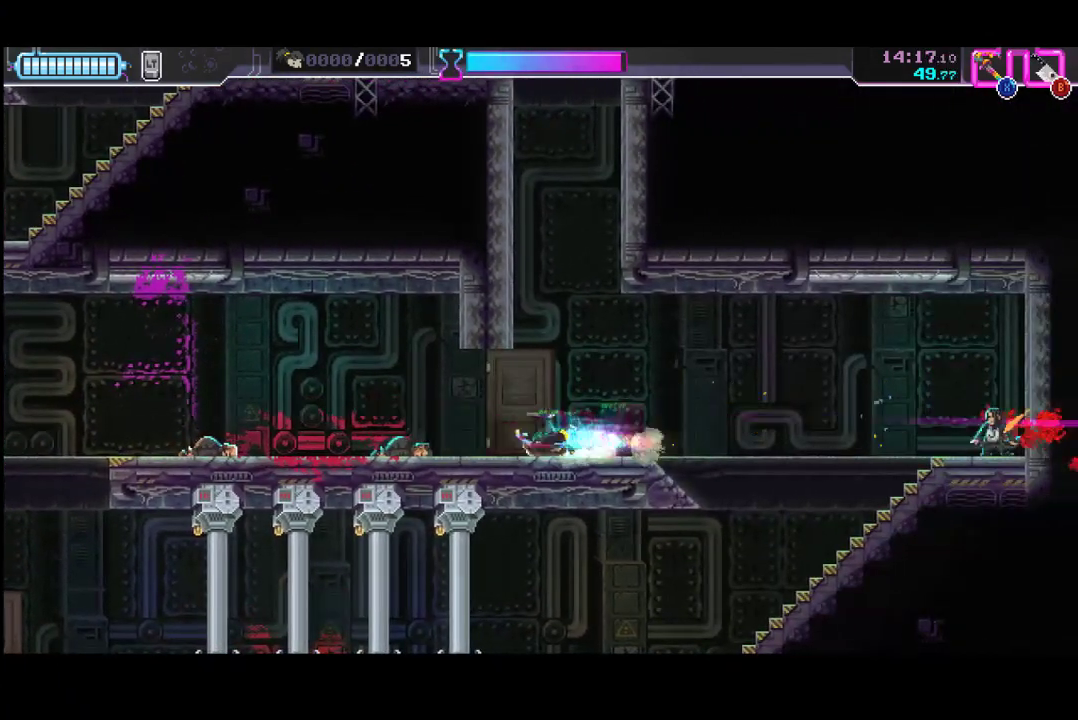
{"buttons": [], "left_stick": "left", "button_events": [[100, "R2", "up"], [300, "R2", "down"], [500, "R2", "up"]]}
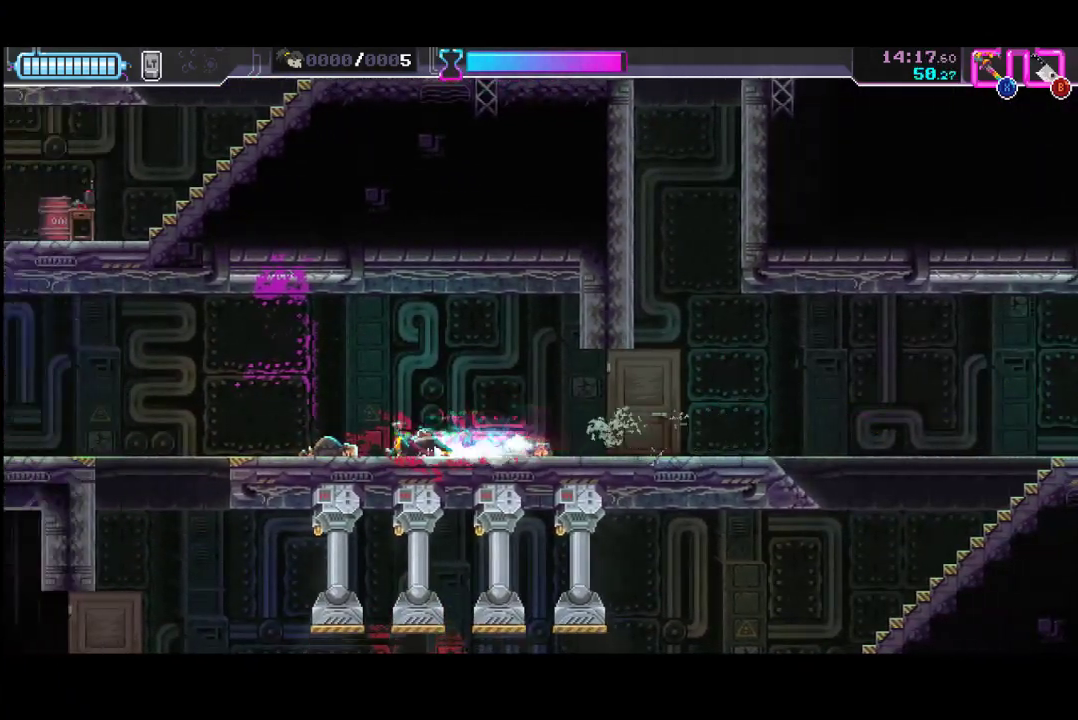
{"buttons": [], "left_stick": "left", "button_events": [[200, "R2", "down"], [400, "R2", "up"]]}
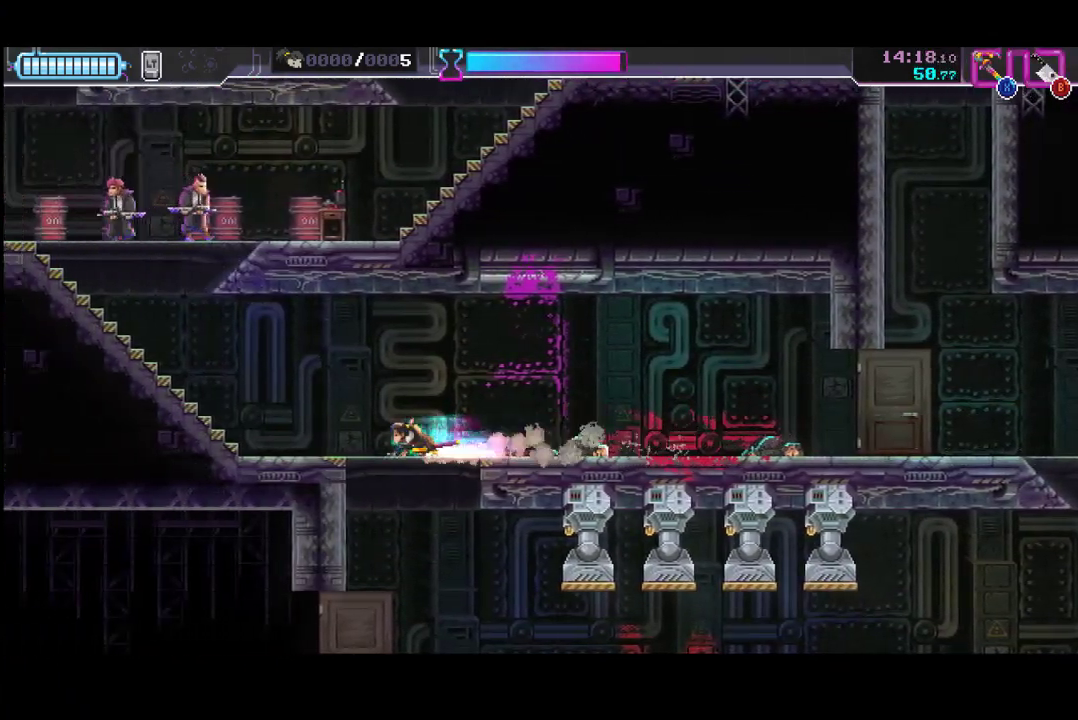
{"buttons": [], "left_stick": "left", "button_events": [[100, "R2", "down"], [267, "R2", "up"], [300, "B", "down"], [433, "B", "up"]]}
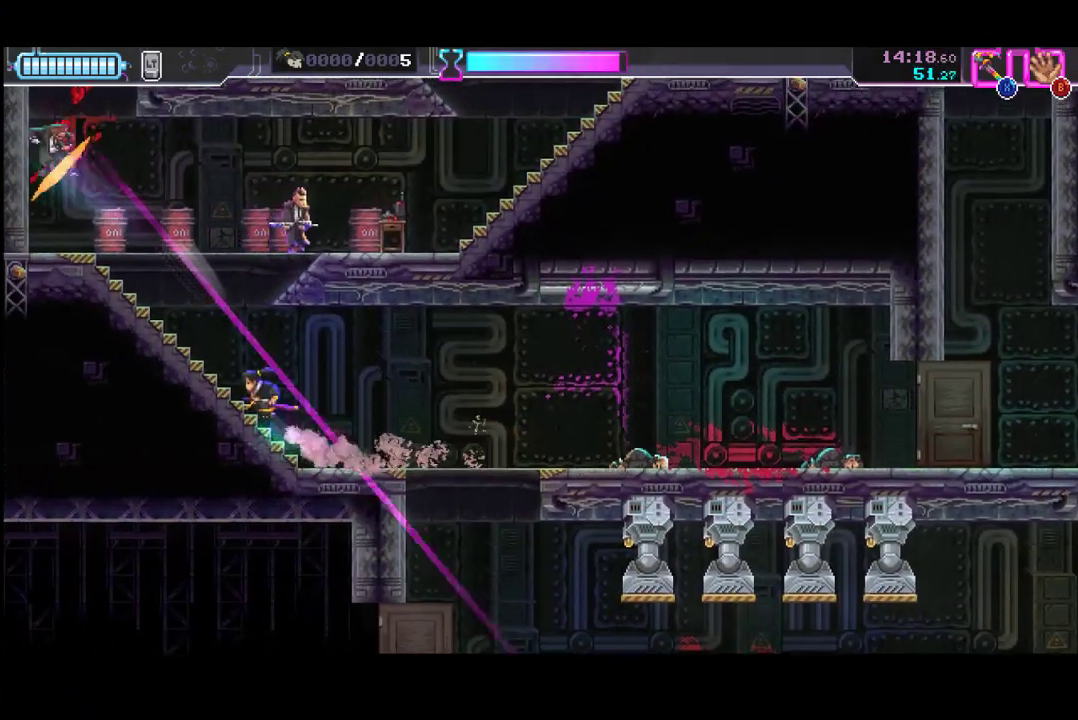
{"buttons": ["X"], "left_stick": "center", "button_events": [[233, "A", "down"], [433, "A", "up"], [467, "X", "down"]]}
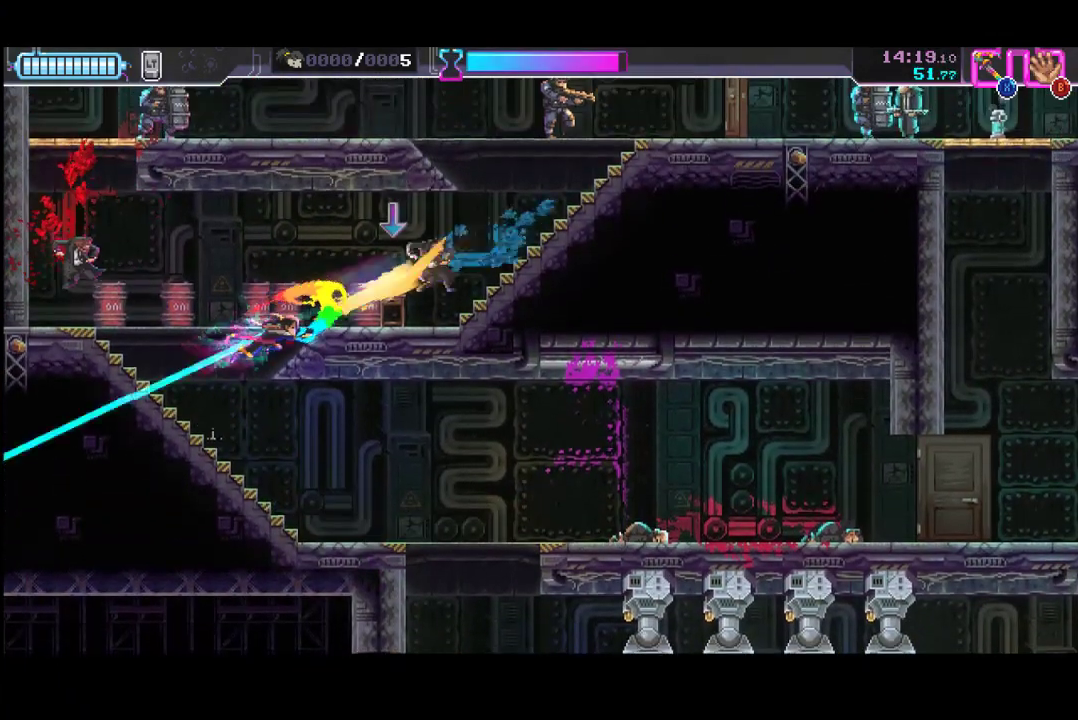
{"buttons": [], "left_stick": "center", "button_events": [[133, "X", "up"], [267, "R2", "down"], [467, "R2", "up"]]}
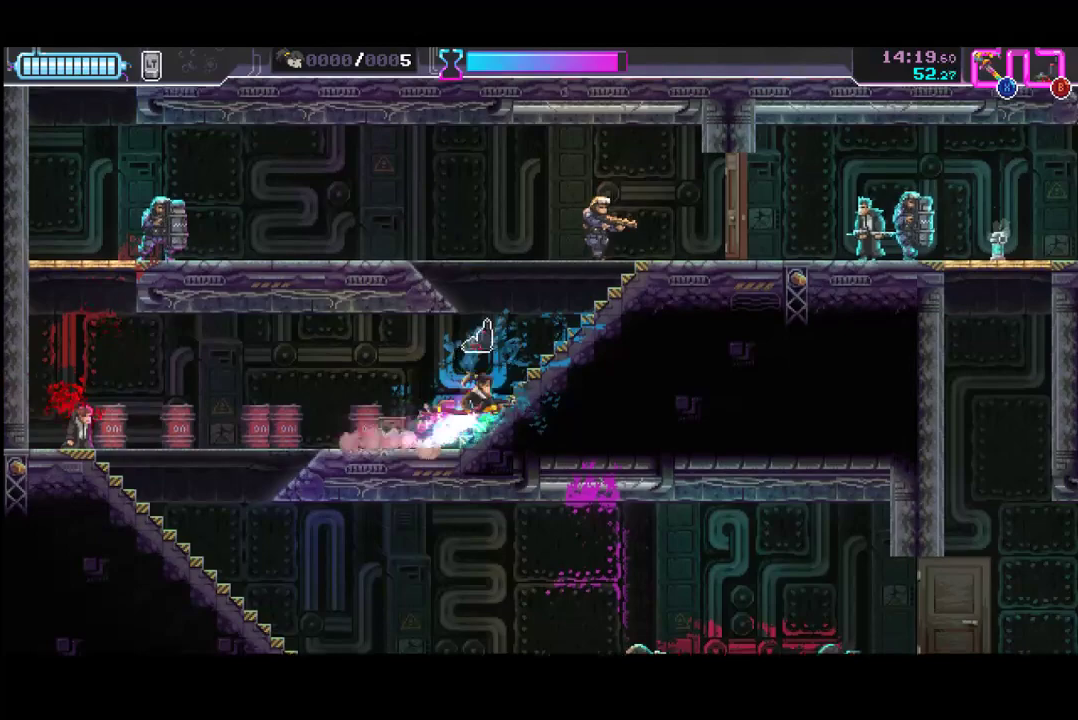
{"buttons": ["X"], "left_stick": "left", "button_events": [[167, "R2", "down"], [433, "R2", "up"], [500, "X", "down"]]}
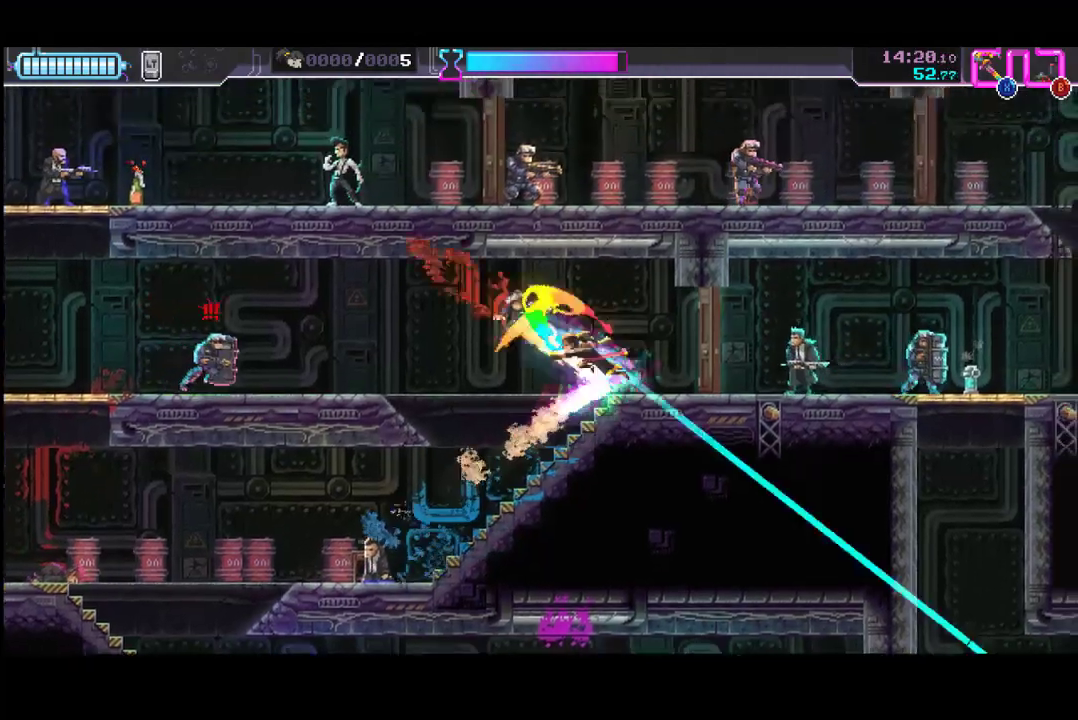
{"buttons": [], "left_stick": "left", "button_events": [[133, "X", "up"]]}
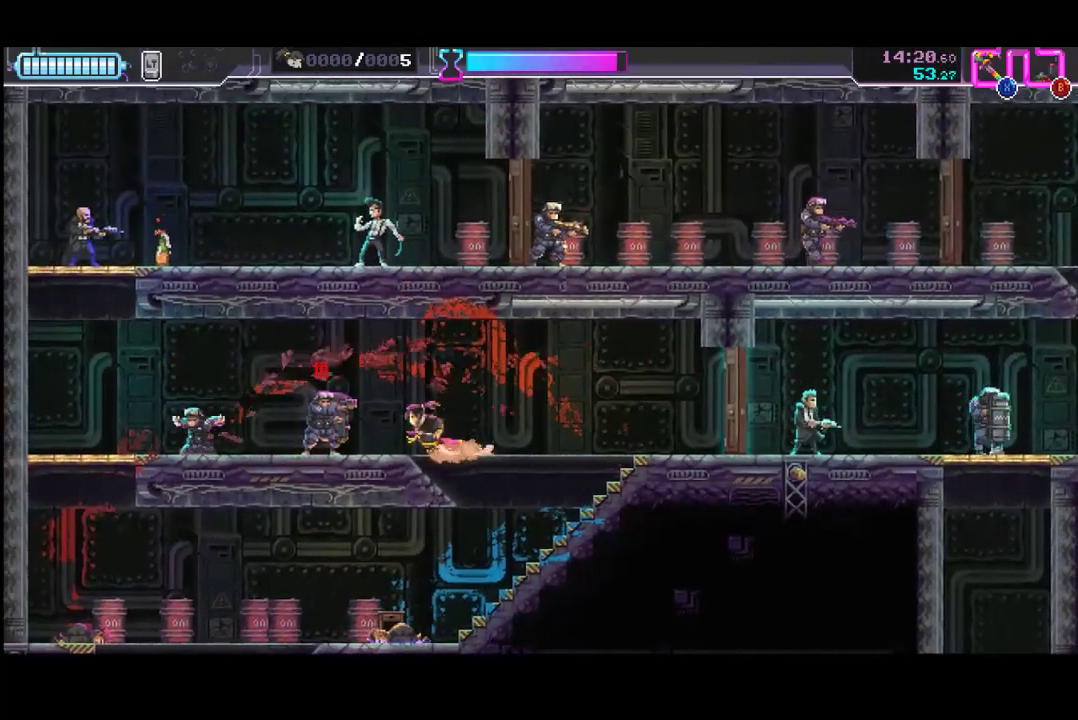
{"buttons": [], "left_stick": "left", "button_events": [[67, "R2", "down"], [267, "R2", "up"], [400, "X", "down"], [467, "X", "up"]]}
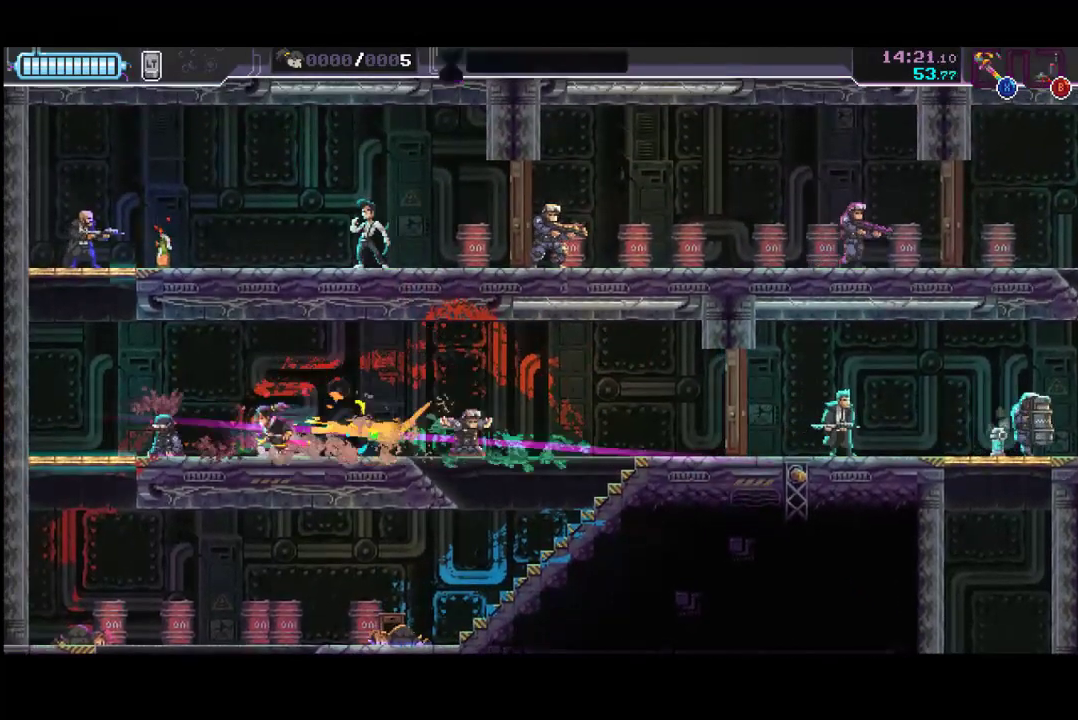
{"buttons": ["A"], "left_stick": "up-left", "button_events": [[33, "R2", "down"], [400, "R2", "up"], [467, "A", "down"]]}